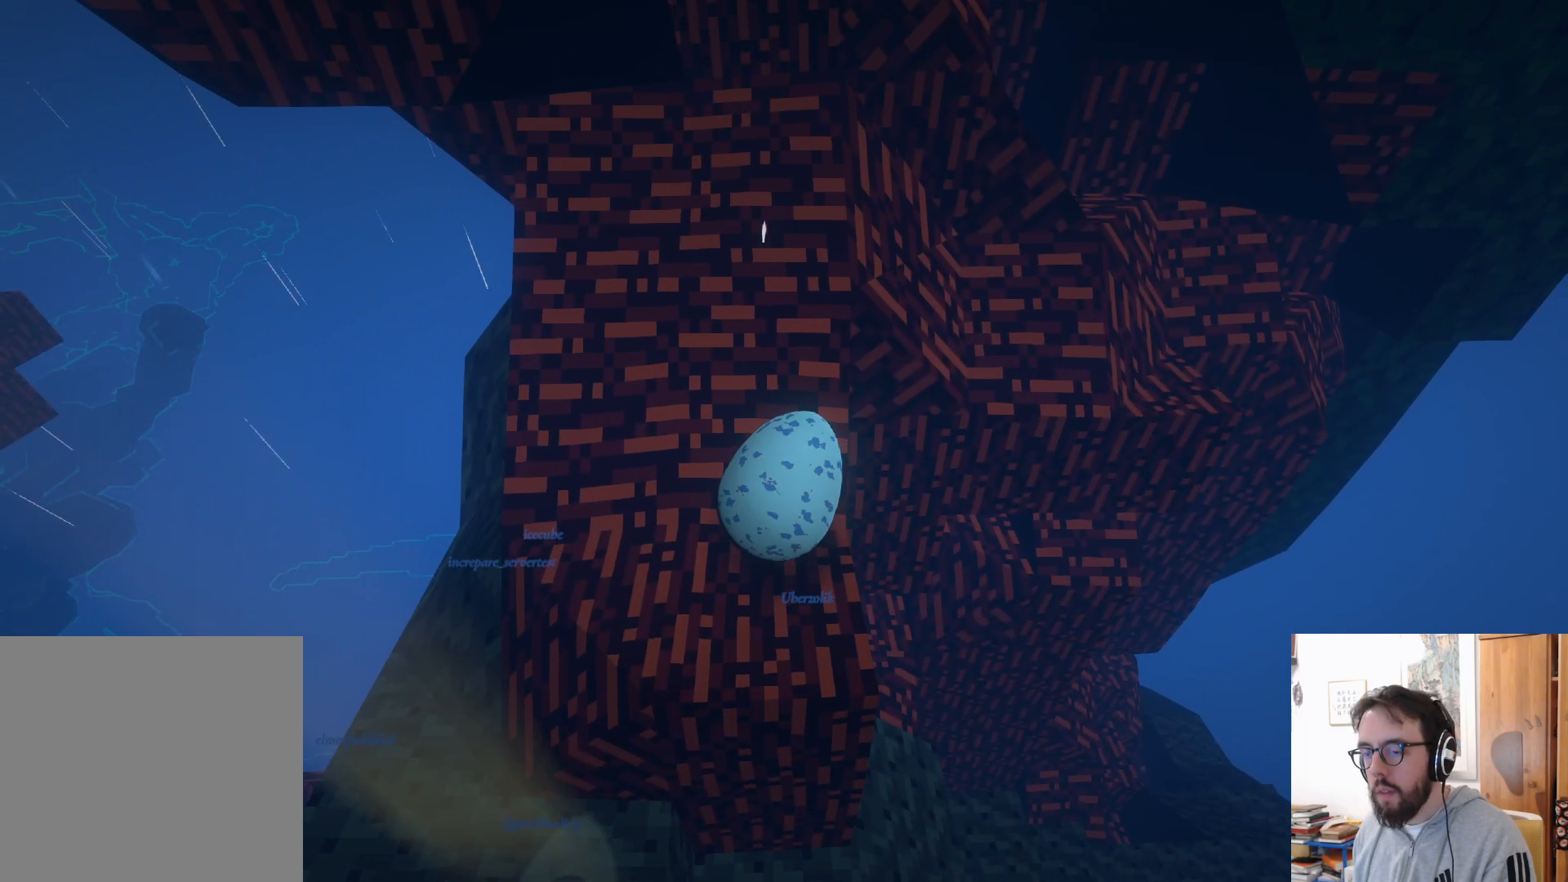
Gameplay with a controller (Xbox layout); each line is a JSON object with the inputs held at the frame after it. "events" lists button and stick changes between this image and that frame as [ms after this image, input, new state], when the widget could be followed in between. Not read: R3.
{"buttons": [], "left_stick": "up-right", "right_stick": "right", "events": [[250, "left_stick", "down-right"], [433, "right_stick", "right"], [450, "left_stick", "up-right"]]}
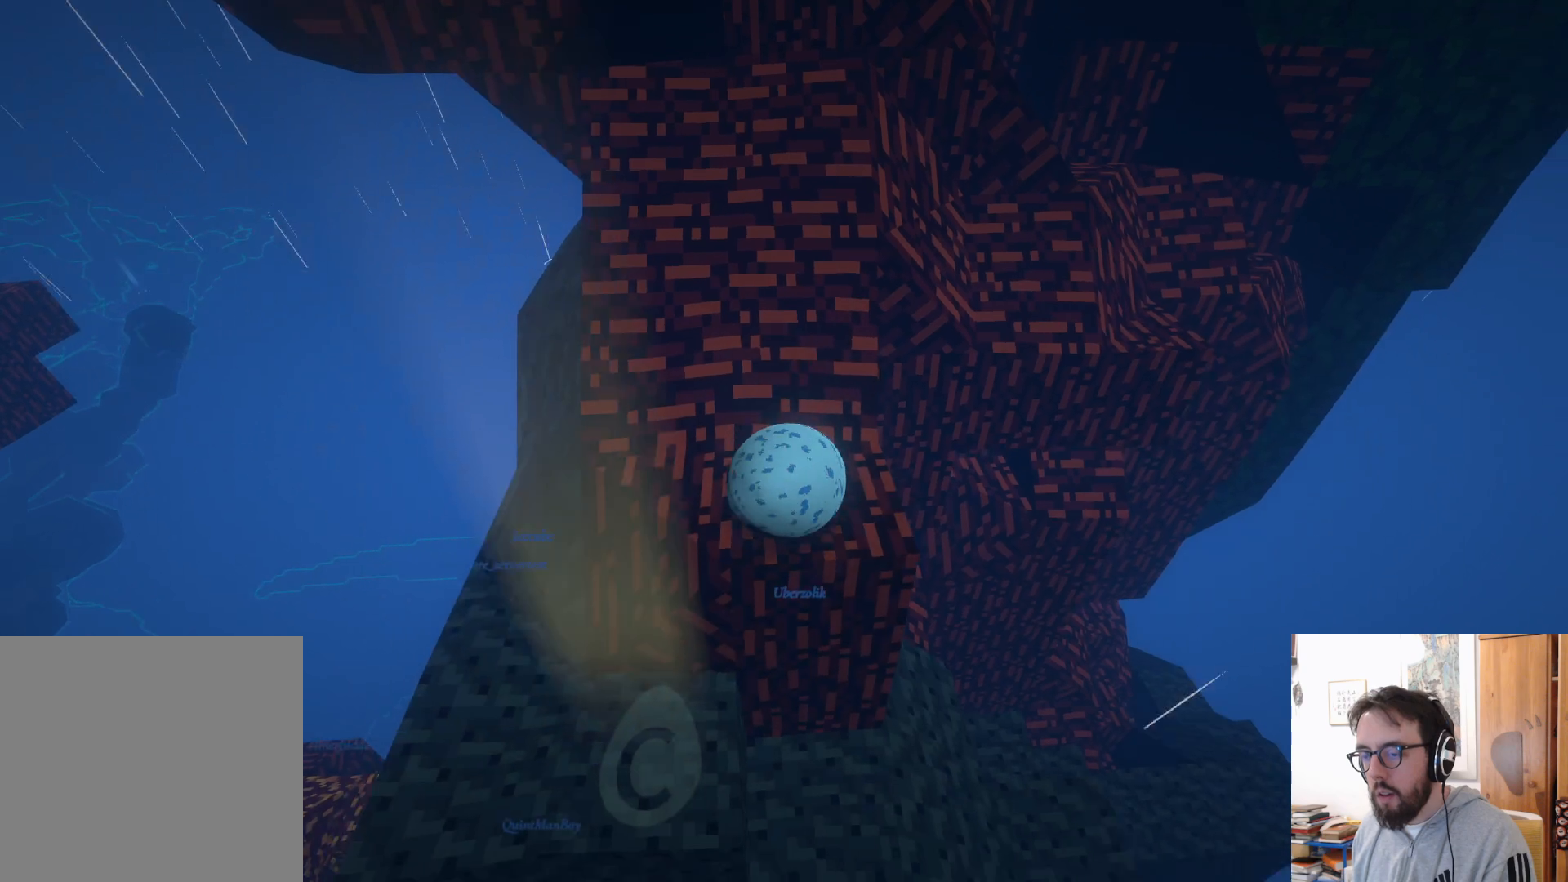
{"buttons": [], "left_stick": "center", "right_stick": "center", "events": [[67, "left_stick", "up"], [217, "left_stick", "up-left"], [217, "right_stick", "center"], [417, "left_stick", "center"]]}
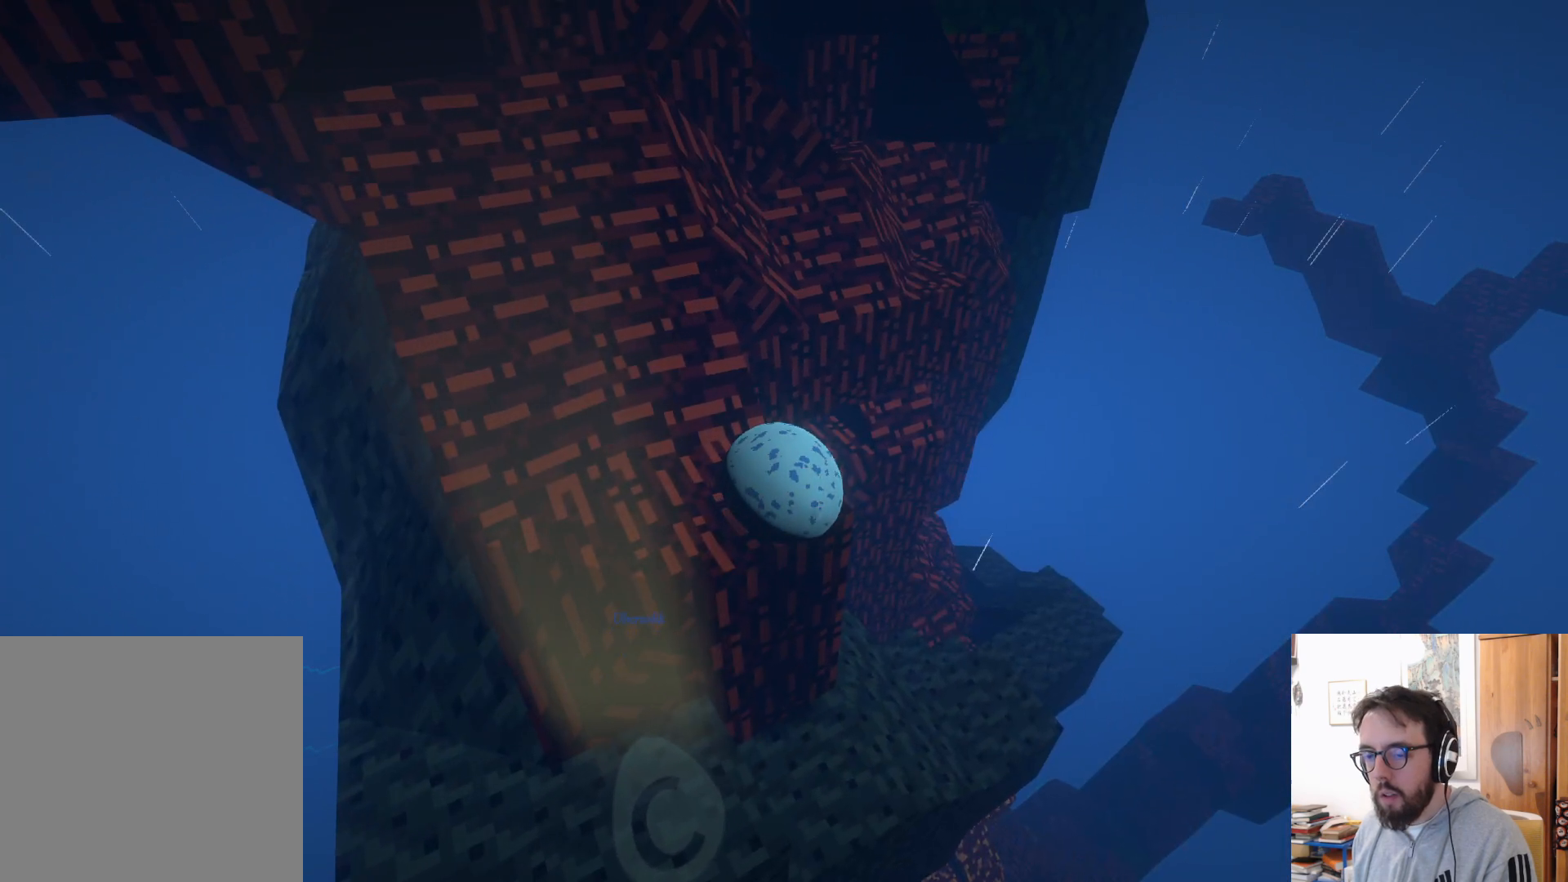
{"buttons": [], "left_stick": "down", "right_stick": "center", "events": [[67, "left_stick", "down-left"], [283, "left_stick", "down"]]}
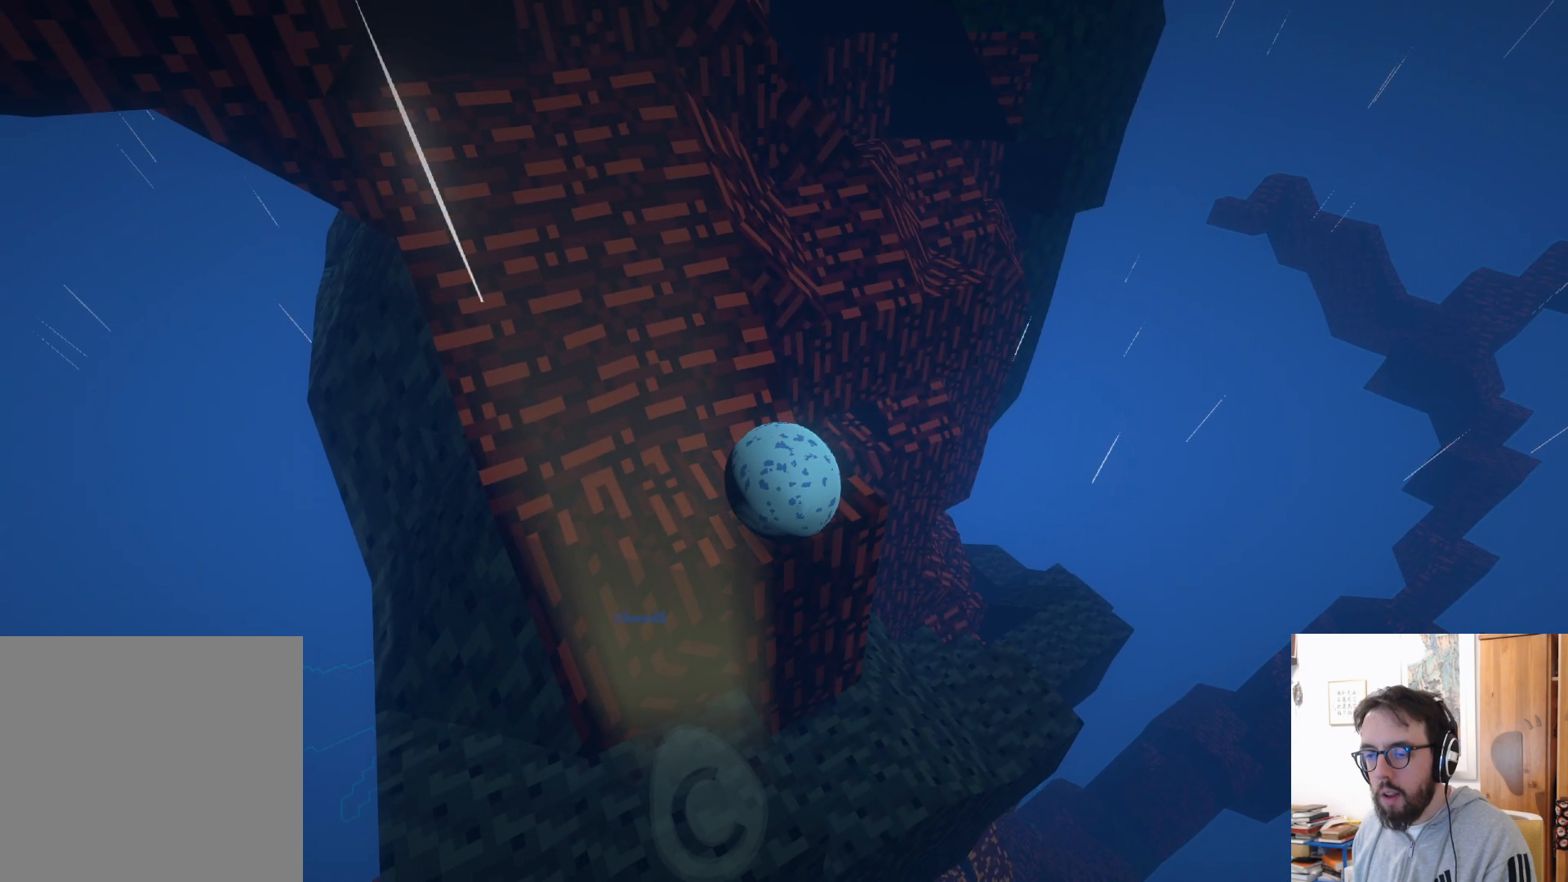
{"buttons": [], "left_stick": "up", "right_stick": "left", "events": [[33, "left_stick", "center"], [33, "right_stick", "down"], [150, "left_stick", "up"], [417, "right_stick", "left"]]}
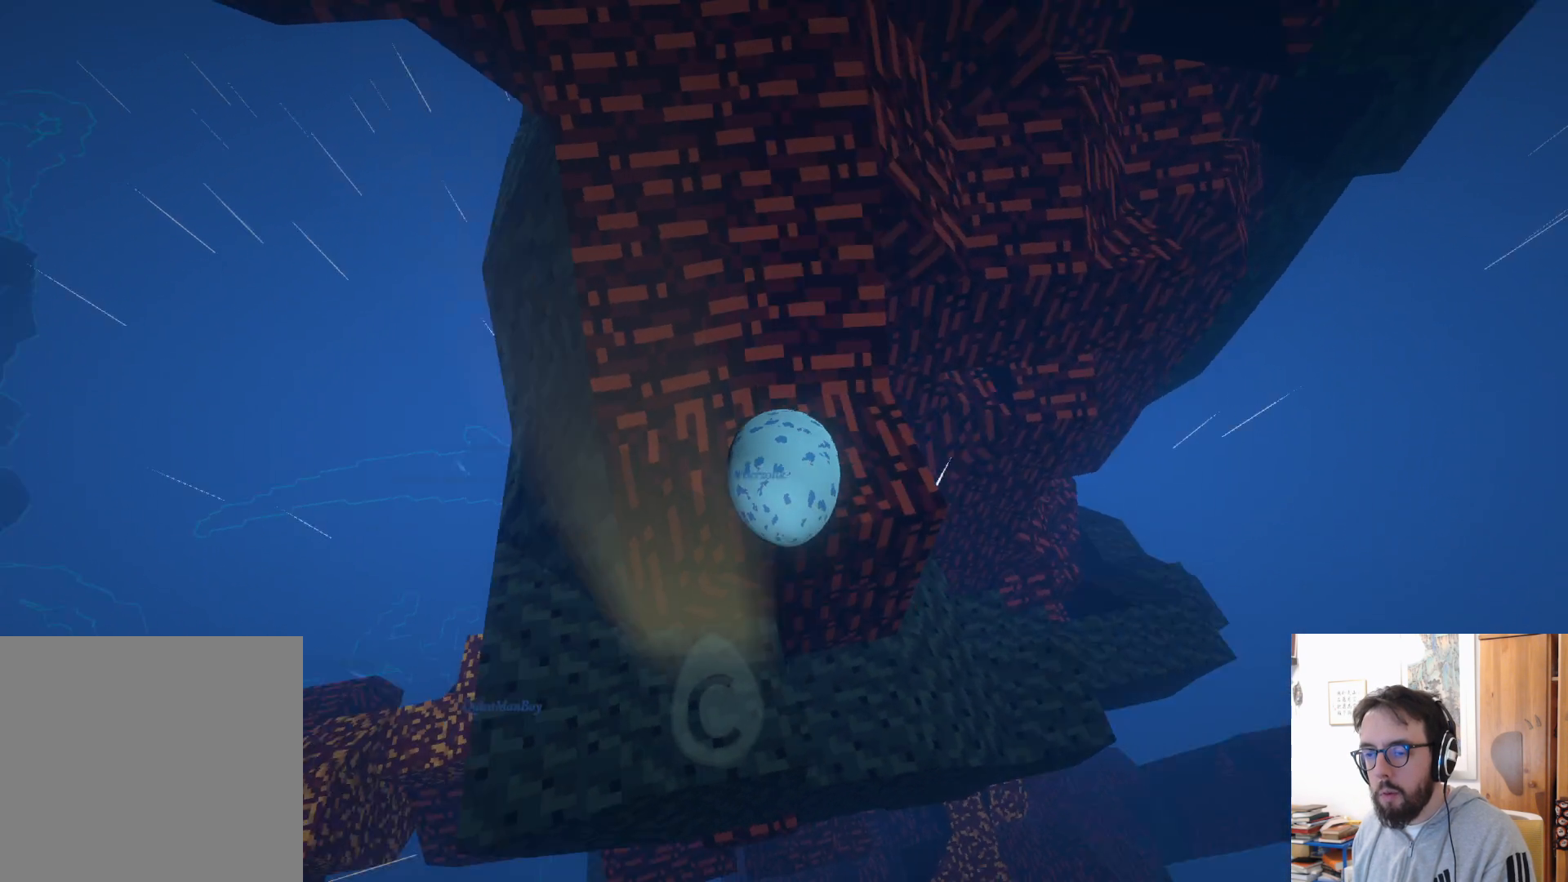
{"buttons": [], "left_stick": "center", "right_stick": "center", "events": [[17, "left_stick", "up-right"], [100, "right_stick", "up-left"], [200, "right_stick", "center"], [233, "left_stick", "center"]]}
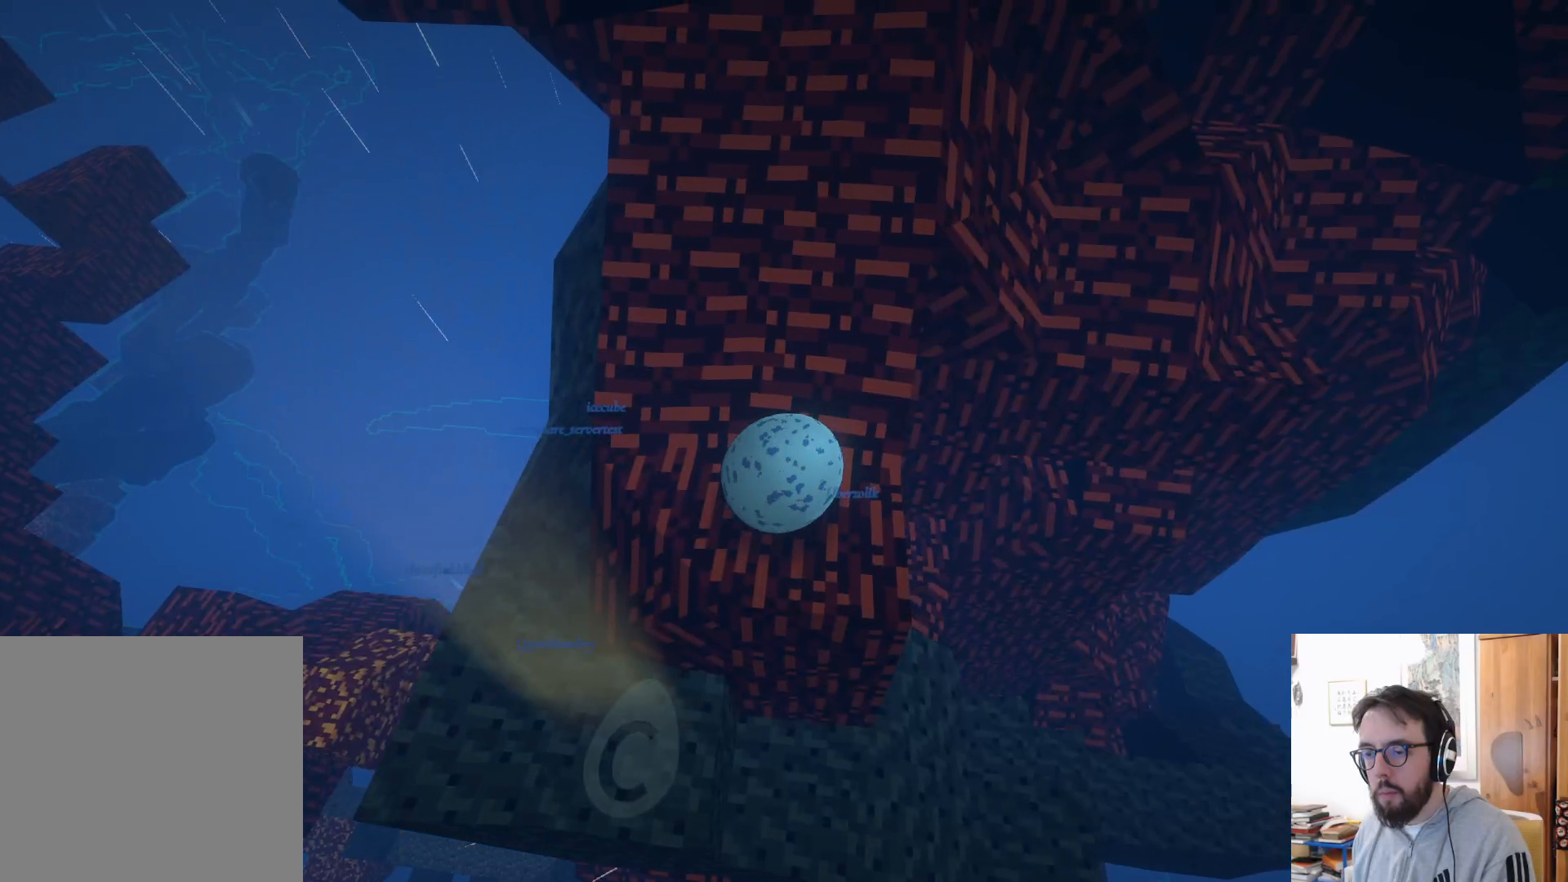
{"buttons": [], "left_stick": "center", "right_stick": "right", "events": [[17, "left_stick", "down"], [83, "right_stick", "down-right"], [117, "DPAD_LEFT", "down"], [200, "DPAD_LEFT", "up"], [200, "right_stick", "right"], [250, "left_stick", "center"]]}
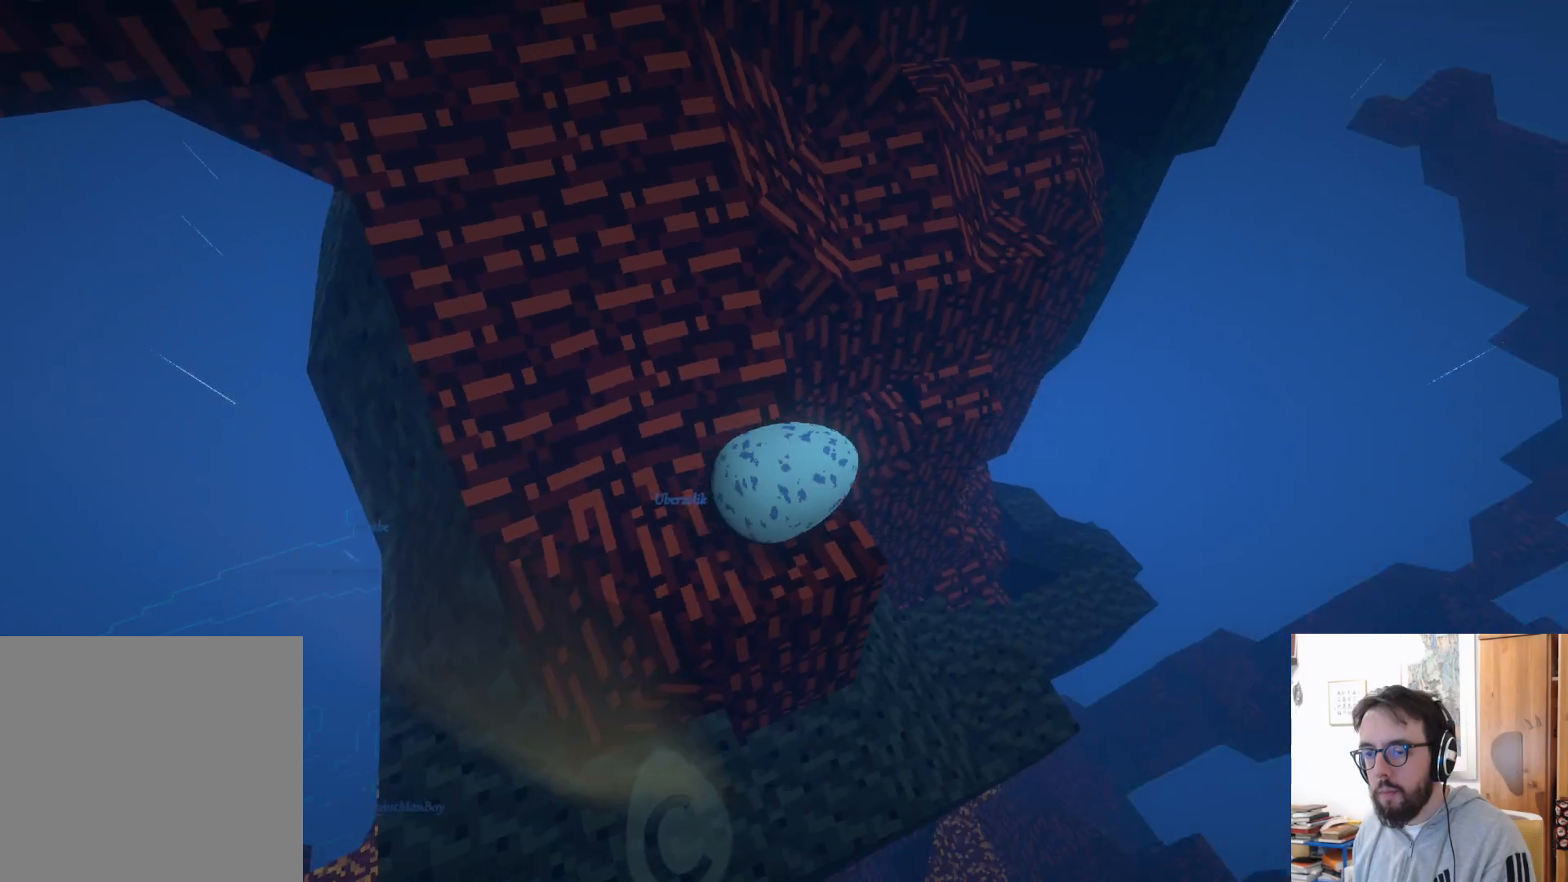
{"buttons": [], "left_stick": "down-left", "right_stick": "right", "events": [[250, "right_stick", "center"], [433, "left_stick", "down-left"], [450, "right_stick", "right"]]}
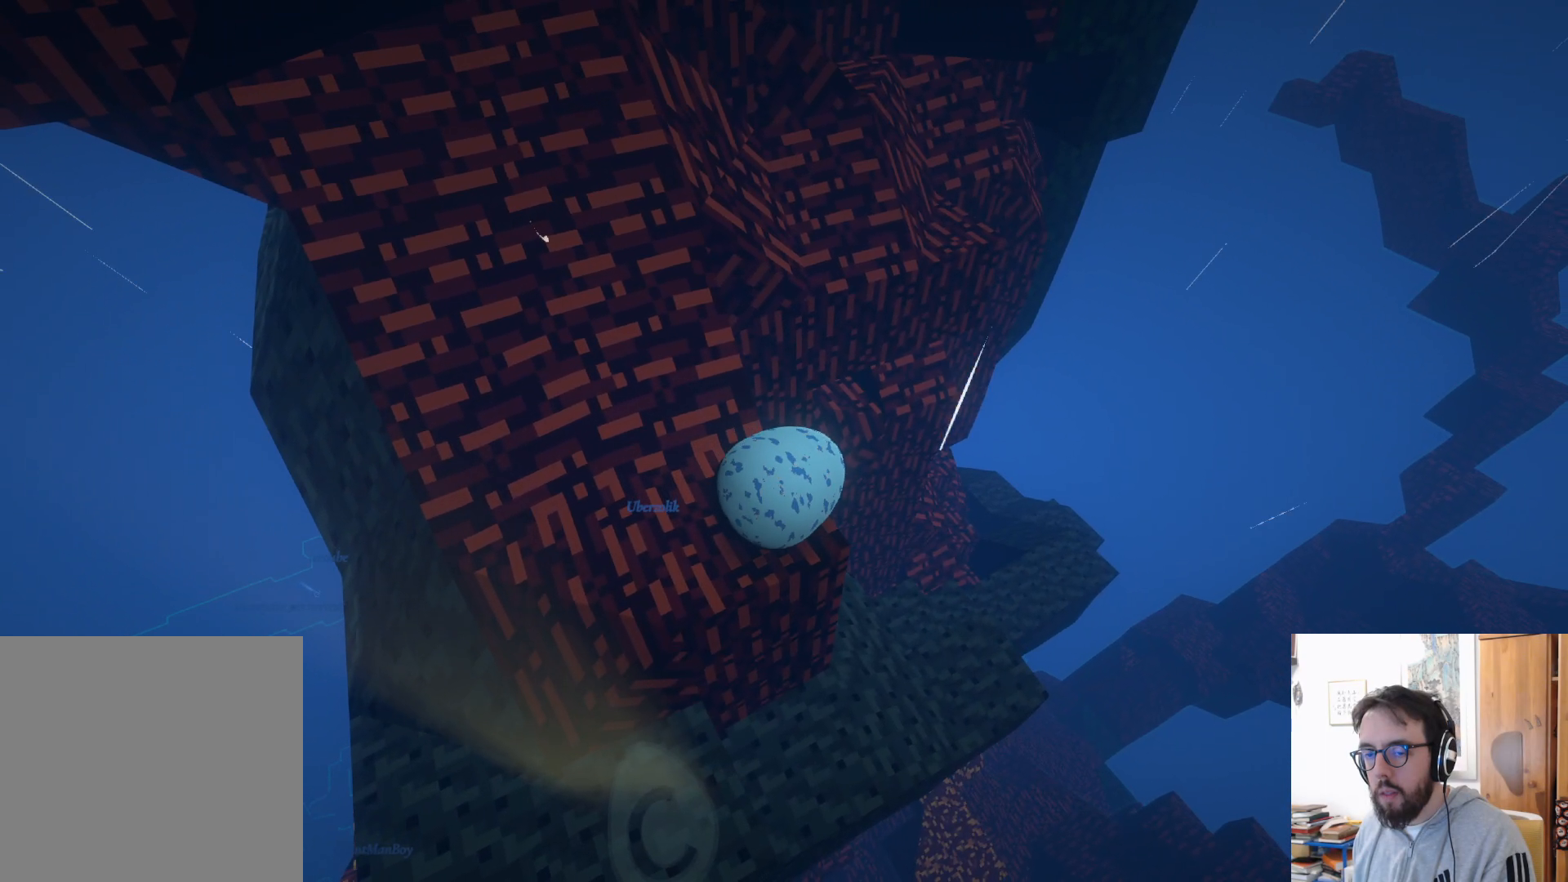
{"buttons": [], "left_stick": "right", "right_stick": "down-right", "events": [[167, "right_stick", "center"], [200, "left_stick", "center"], [417, "right_stick", "down-right"], [433, "left_stick", "right"]]}
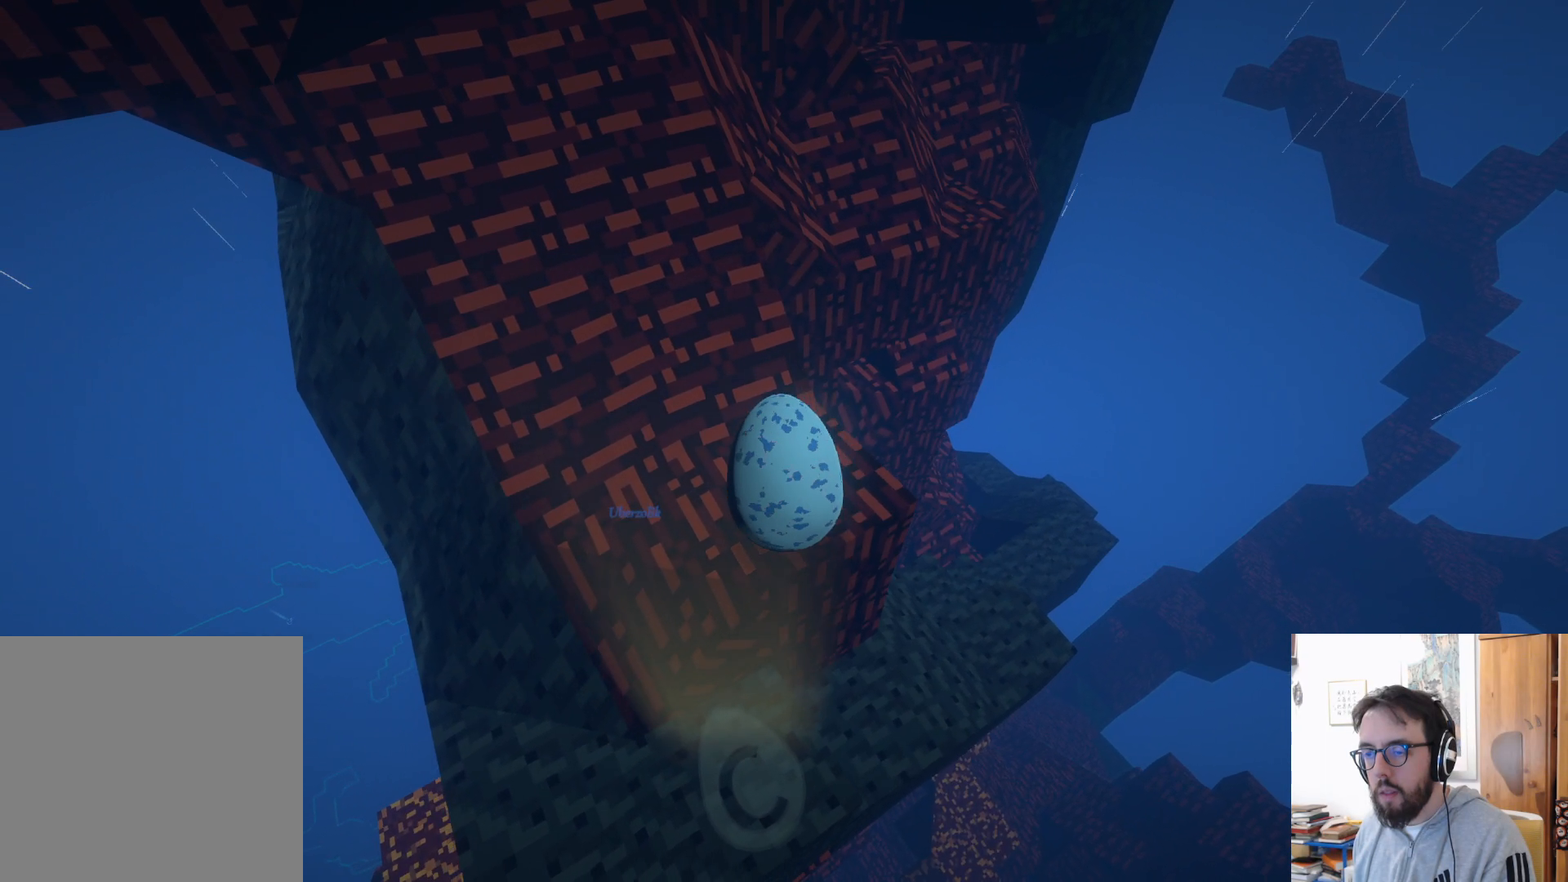
{"buttons": [], "left_stick": "up-left", "right_stick": "center", "events": [[117, "right_stick", "center"], [300, "left_stick", "up"], [483, "left_stick", "up-left"]]}
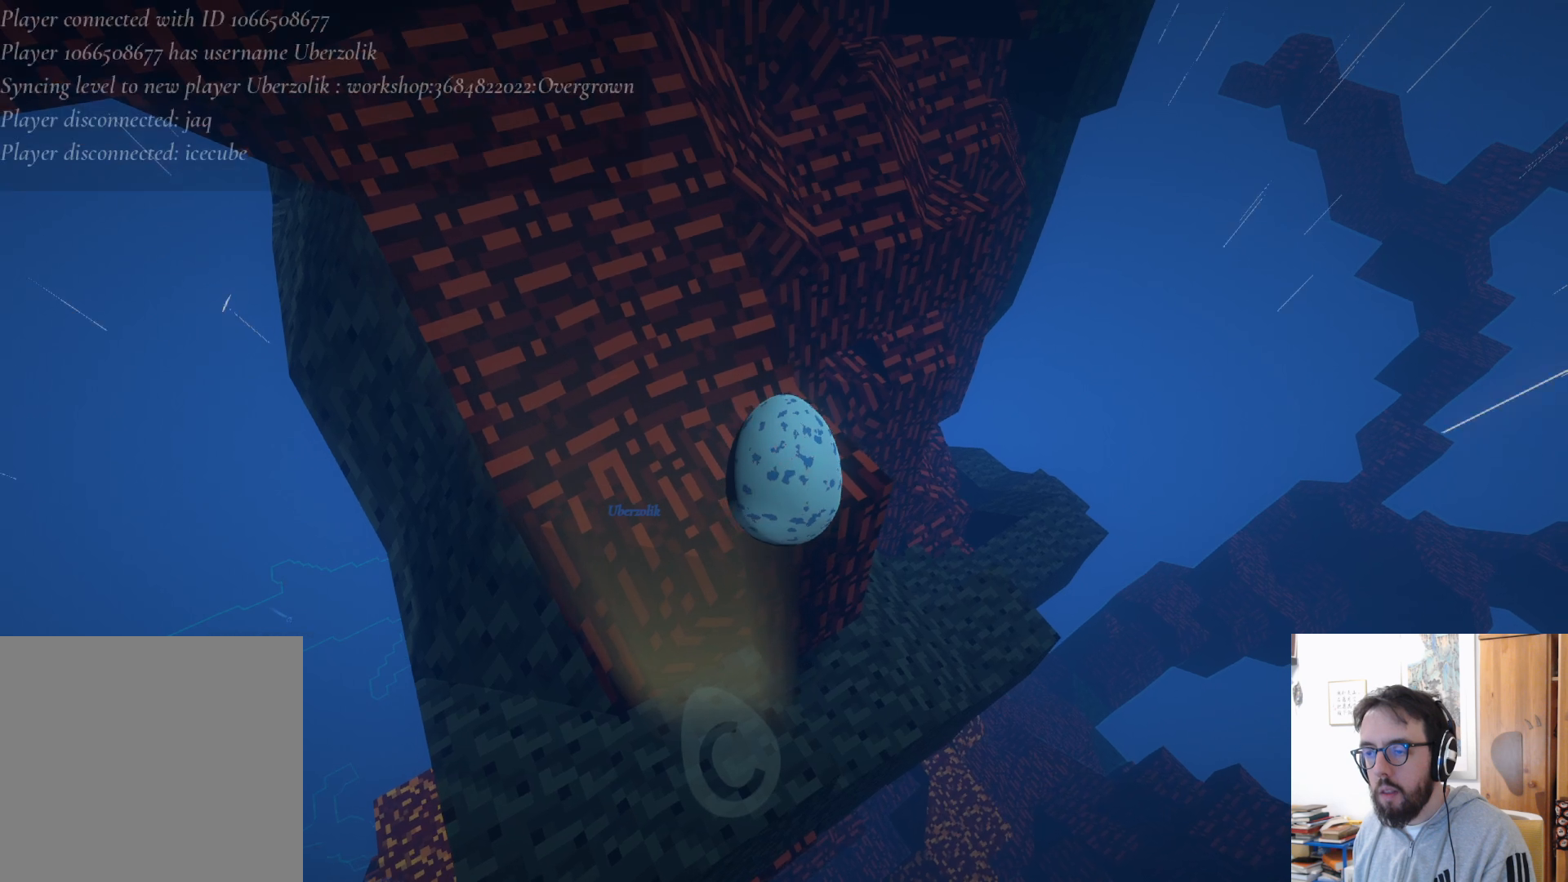
{"buttons": [], "left_stick": "left", "right_stick": "center", "events": [[450, "left_stick", "left"]]}
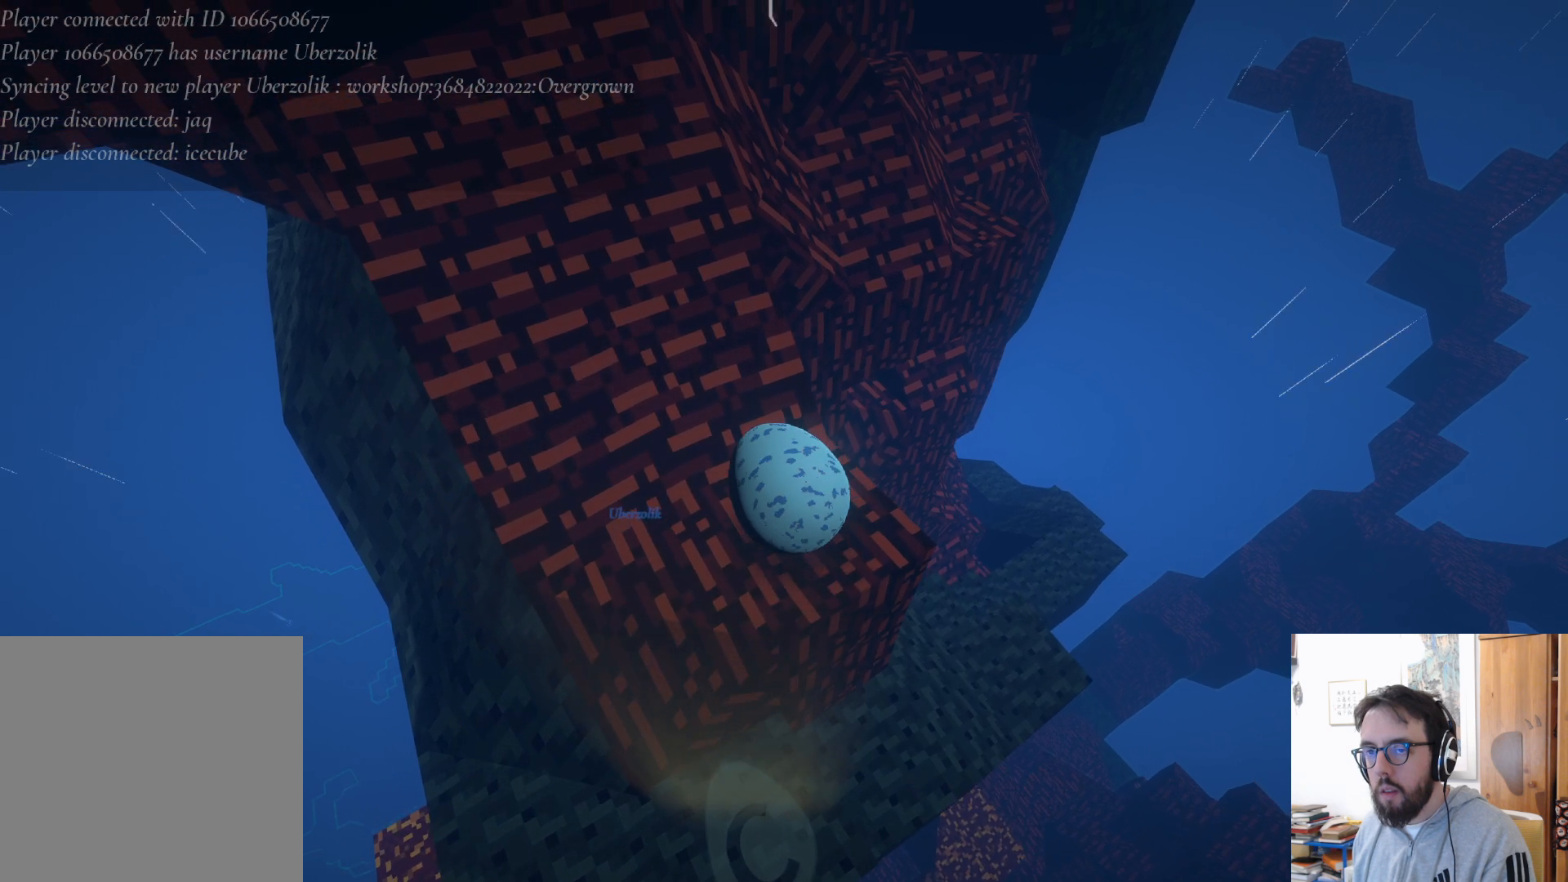
{"buttons": [], "left_stick": "right", "right_stick": "center", "events": [[333, "left_stick", "center"], [450, "left_stick", "right"]]}
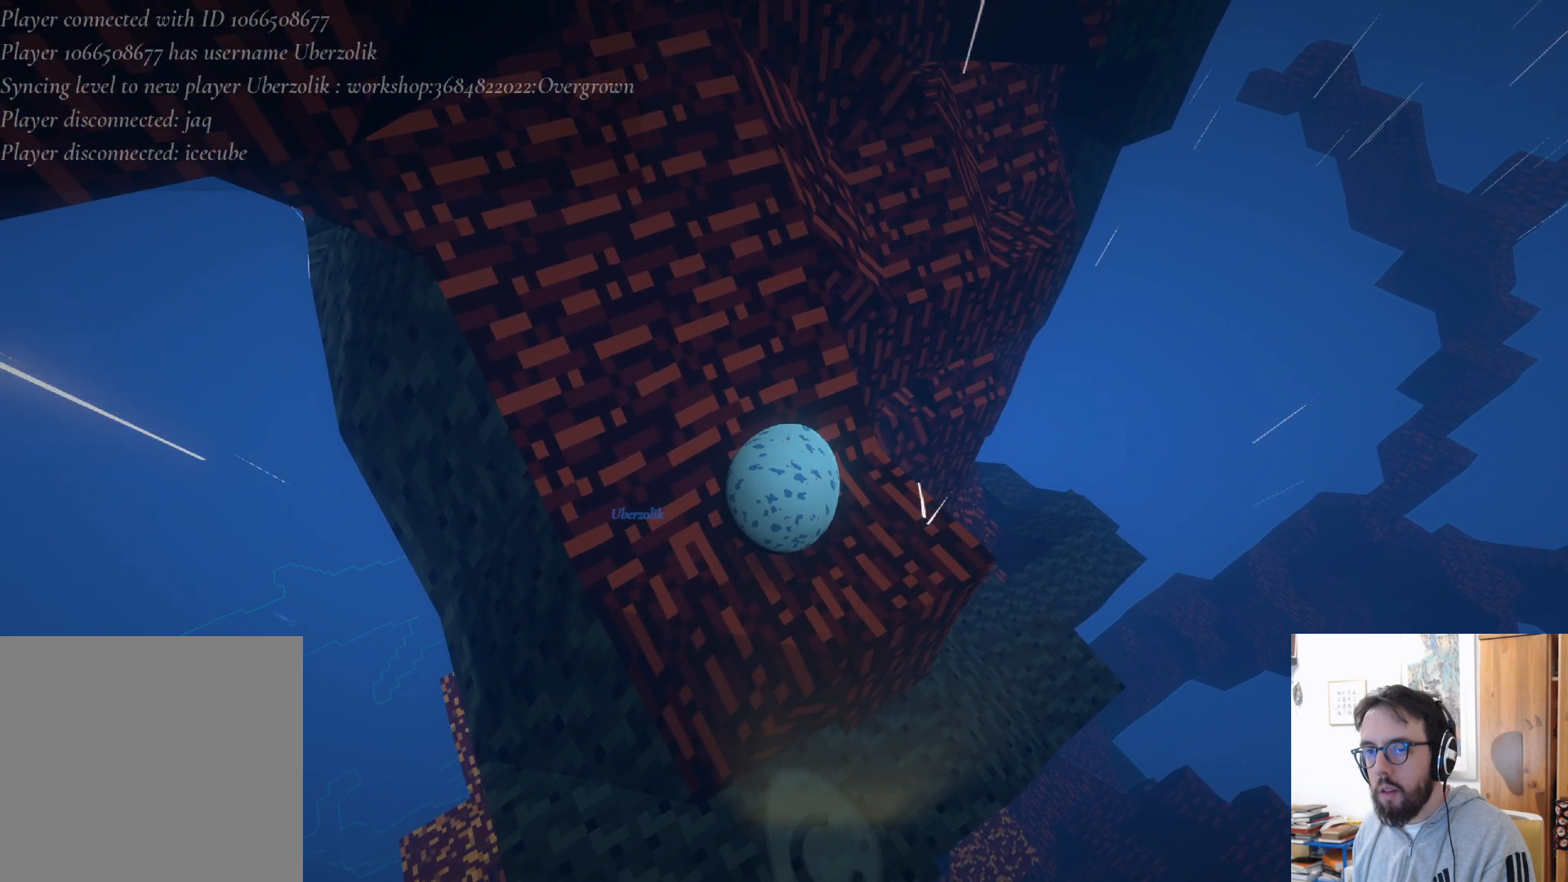
{"buttons": [], "left_stick": "up", "right_stick": "center", "events": [[183, "left_stick", "up"], [267, "left_stick", "up-left"], [500, "left_stick", "up"]]}
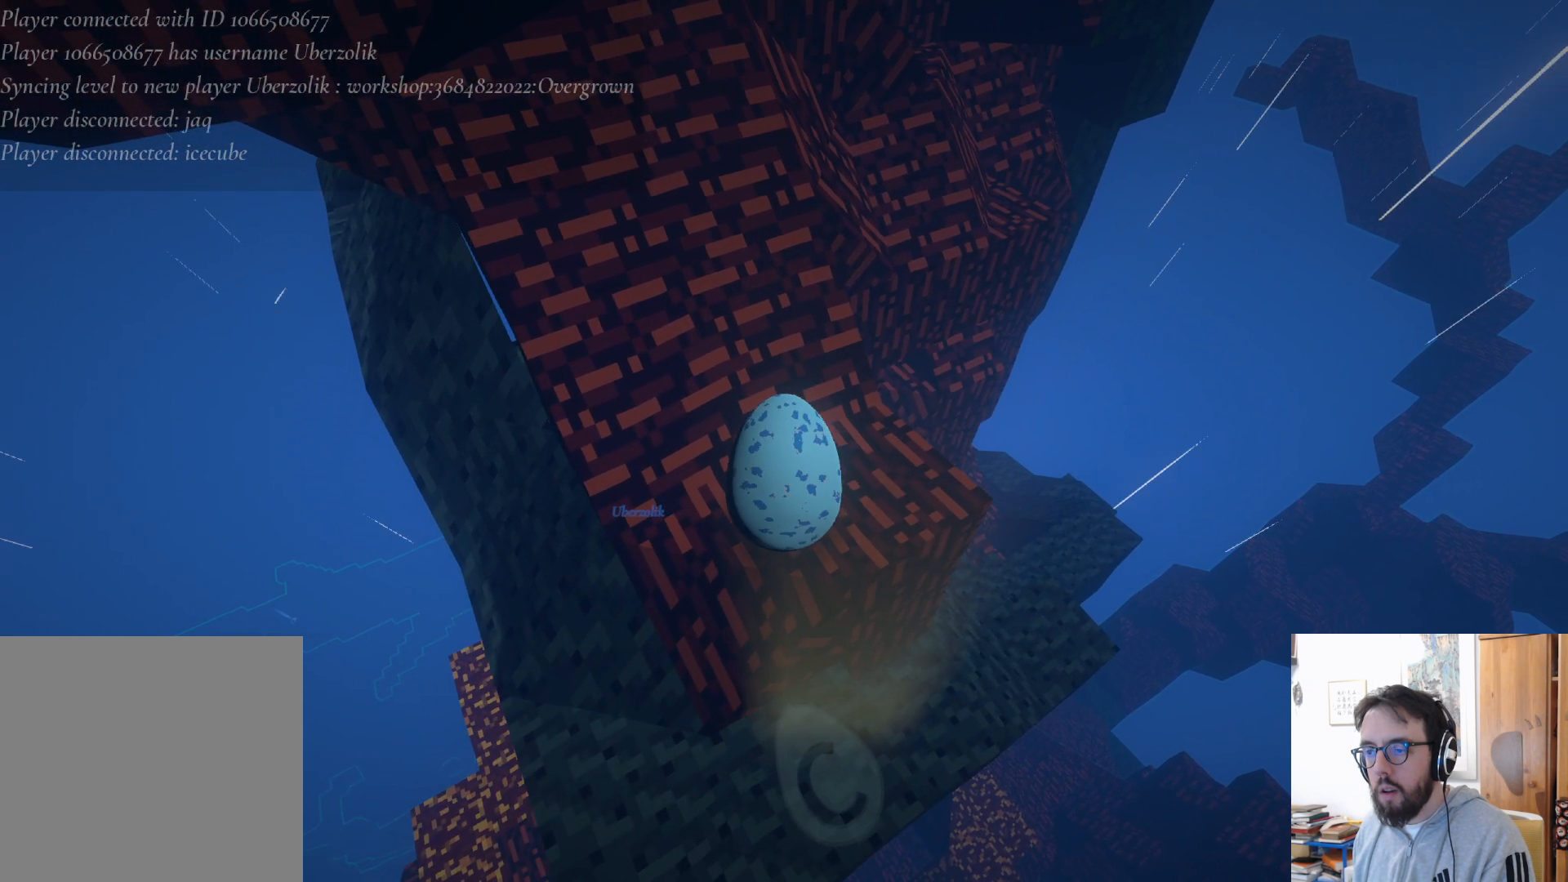
{"buttons": [], "left_stick": "up-right", "right_stick": "center", "events": [[450, "left_stick", "up-right"]]}
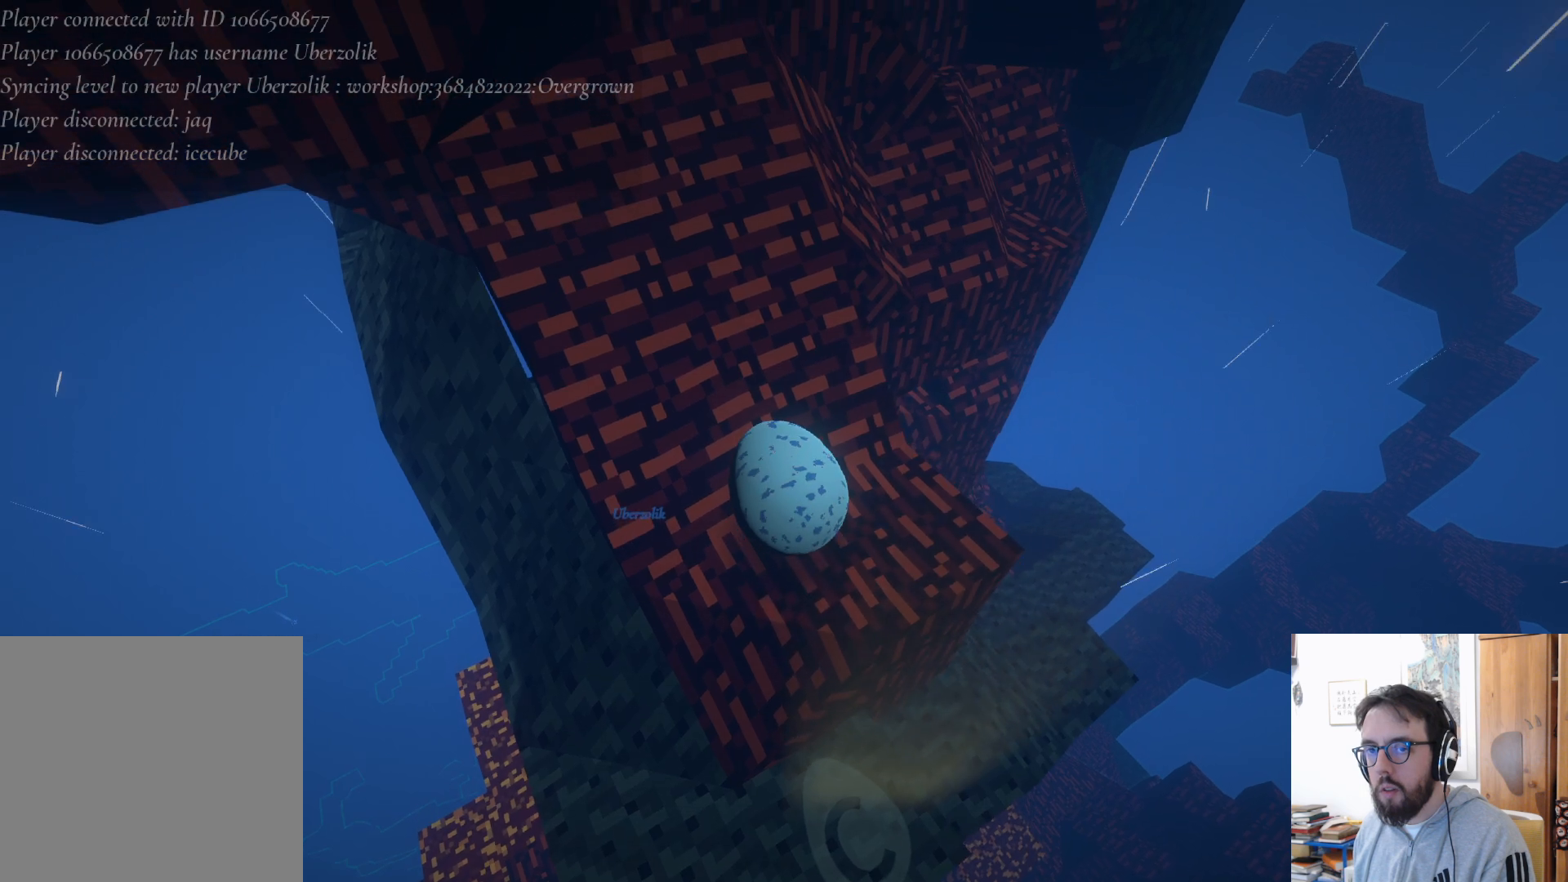
{"buttons": [], "left_stick": "center", "right_stick": "center", "events": [[67, "left_stick", "right"], [250, "left_stick", "center"]]}
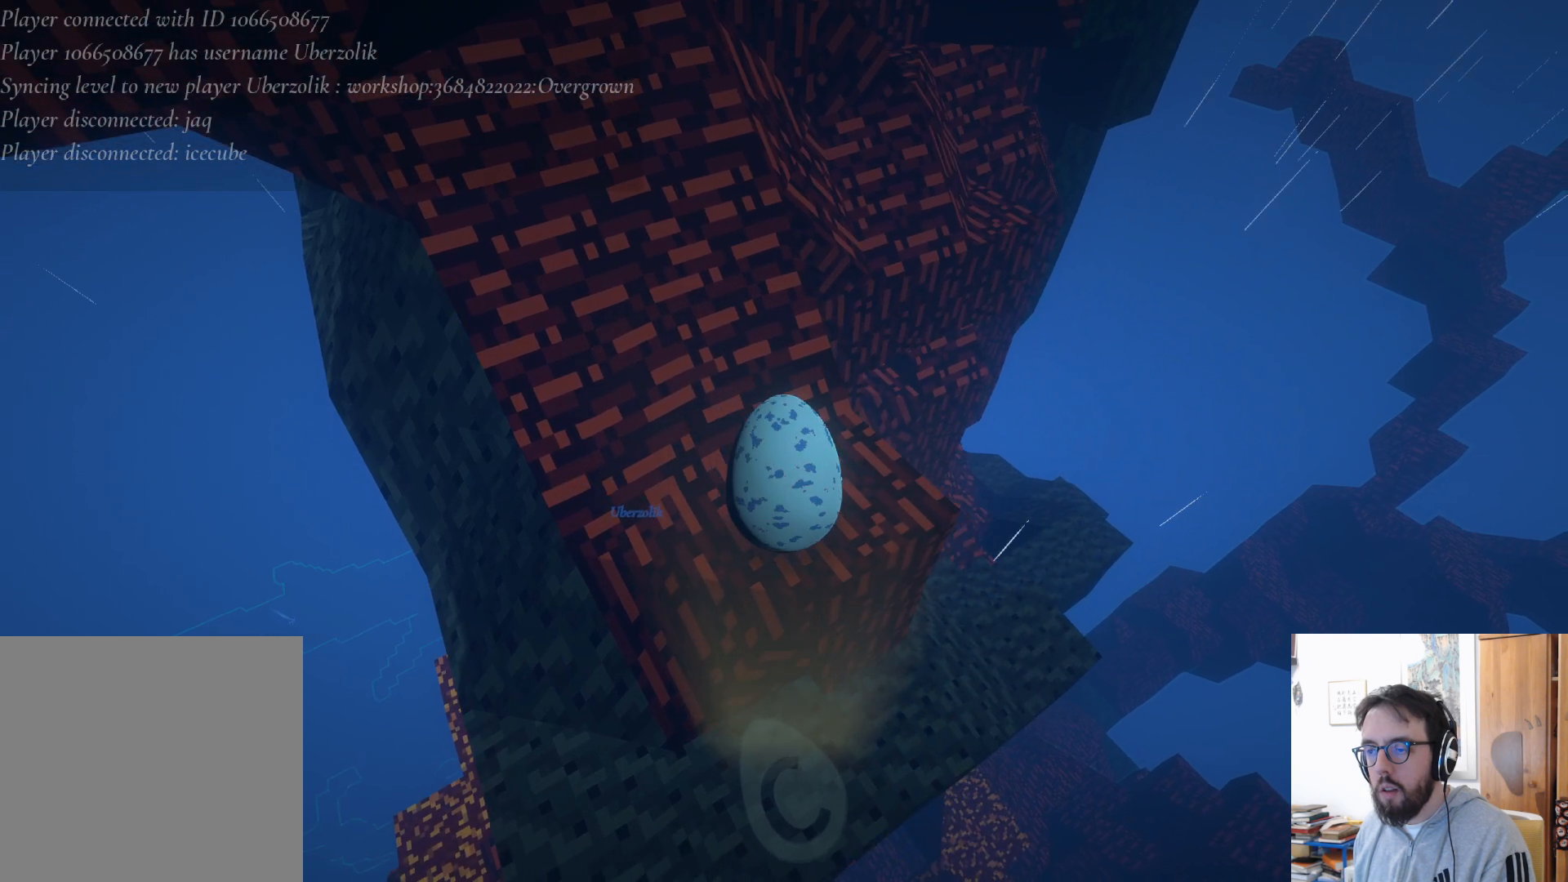
{"buttons": [], "left_stick": "up-left", "right_stick": "center", "events": [[167, "left_stick", "up"], [400, "left_stick", "up-left"]]}
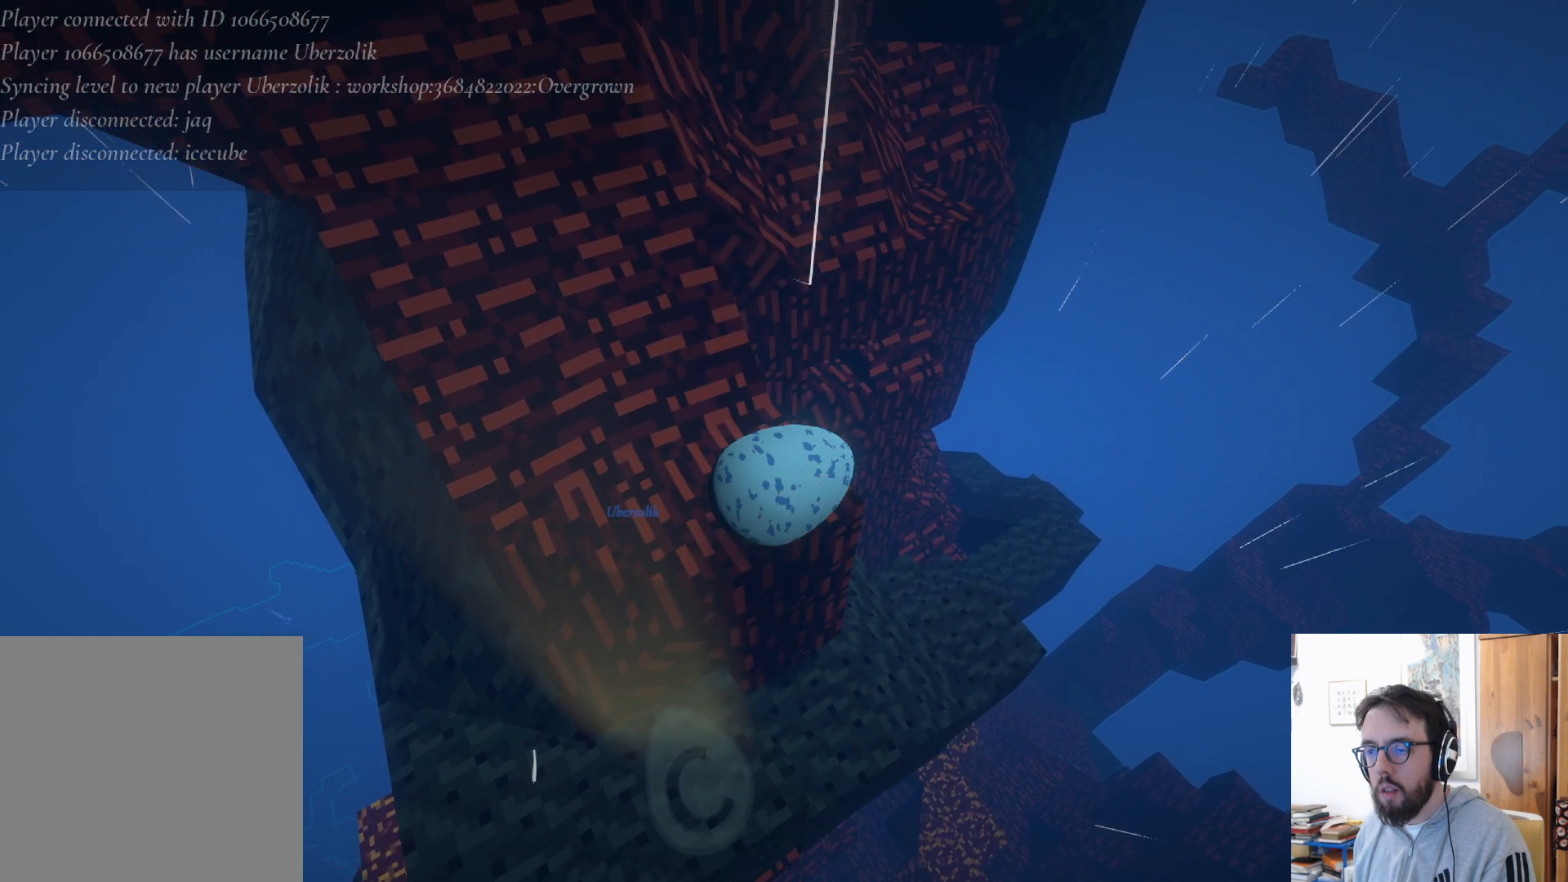
{"buttons": [], "left_stick": "down-right", "right_stick": "center", "events": [[50, "left_stick", "left"], [267, "left_stick", "down"], [367, "left_stick", "down-right"]]}
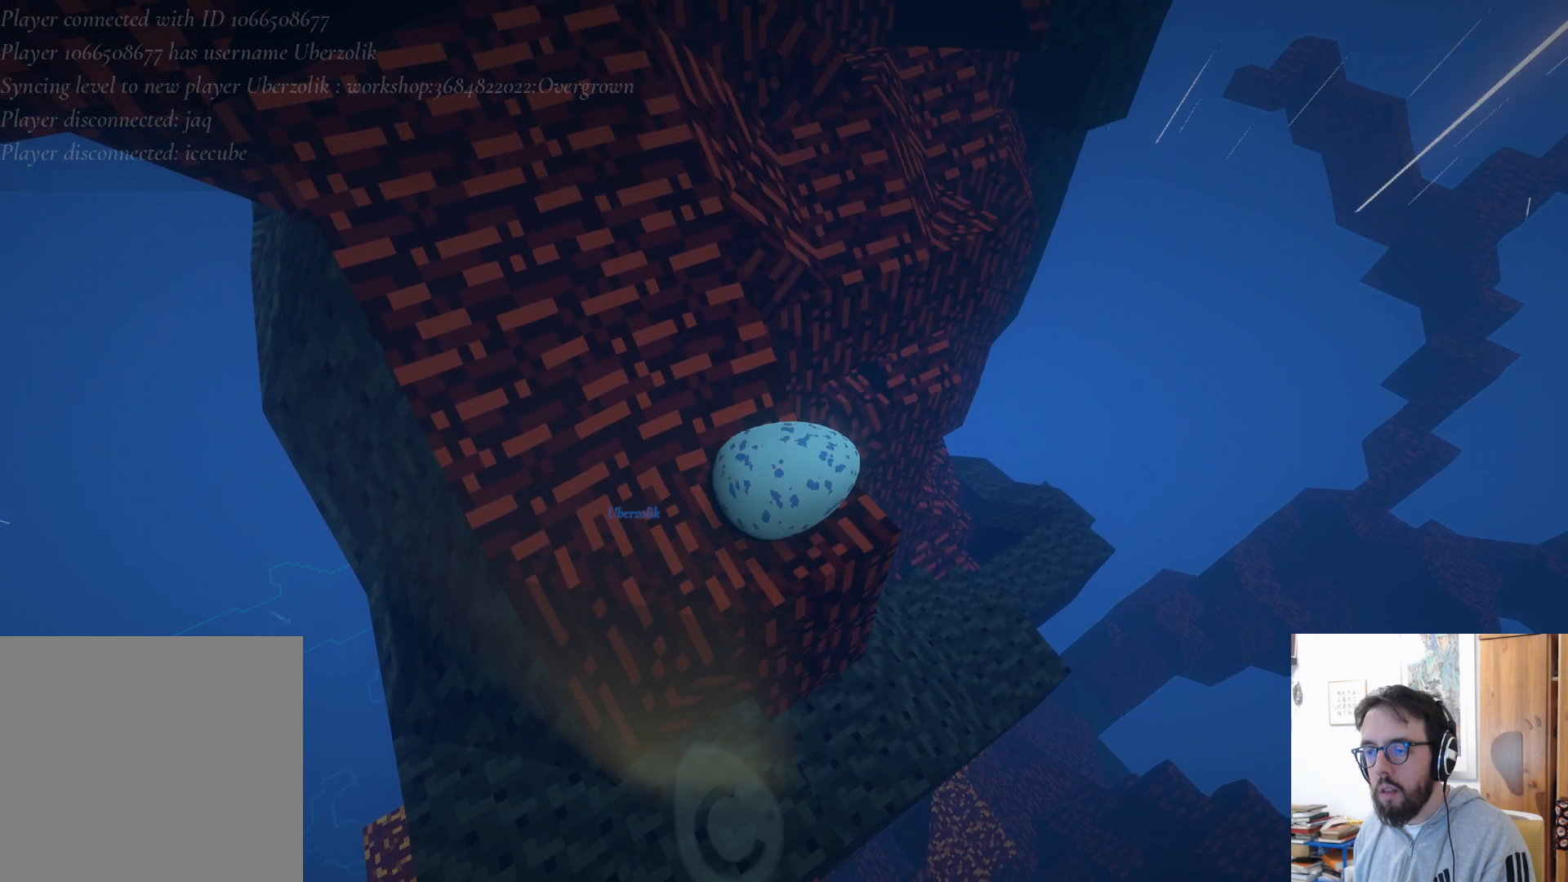
{"buttons": [], "left_stick": "center", "right_stick": "center", "events": [[100, "left_stick", "center"]]}
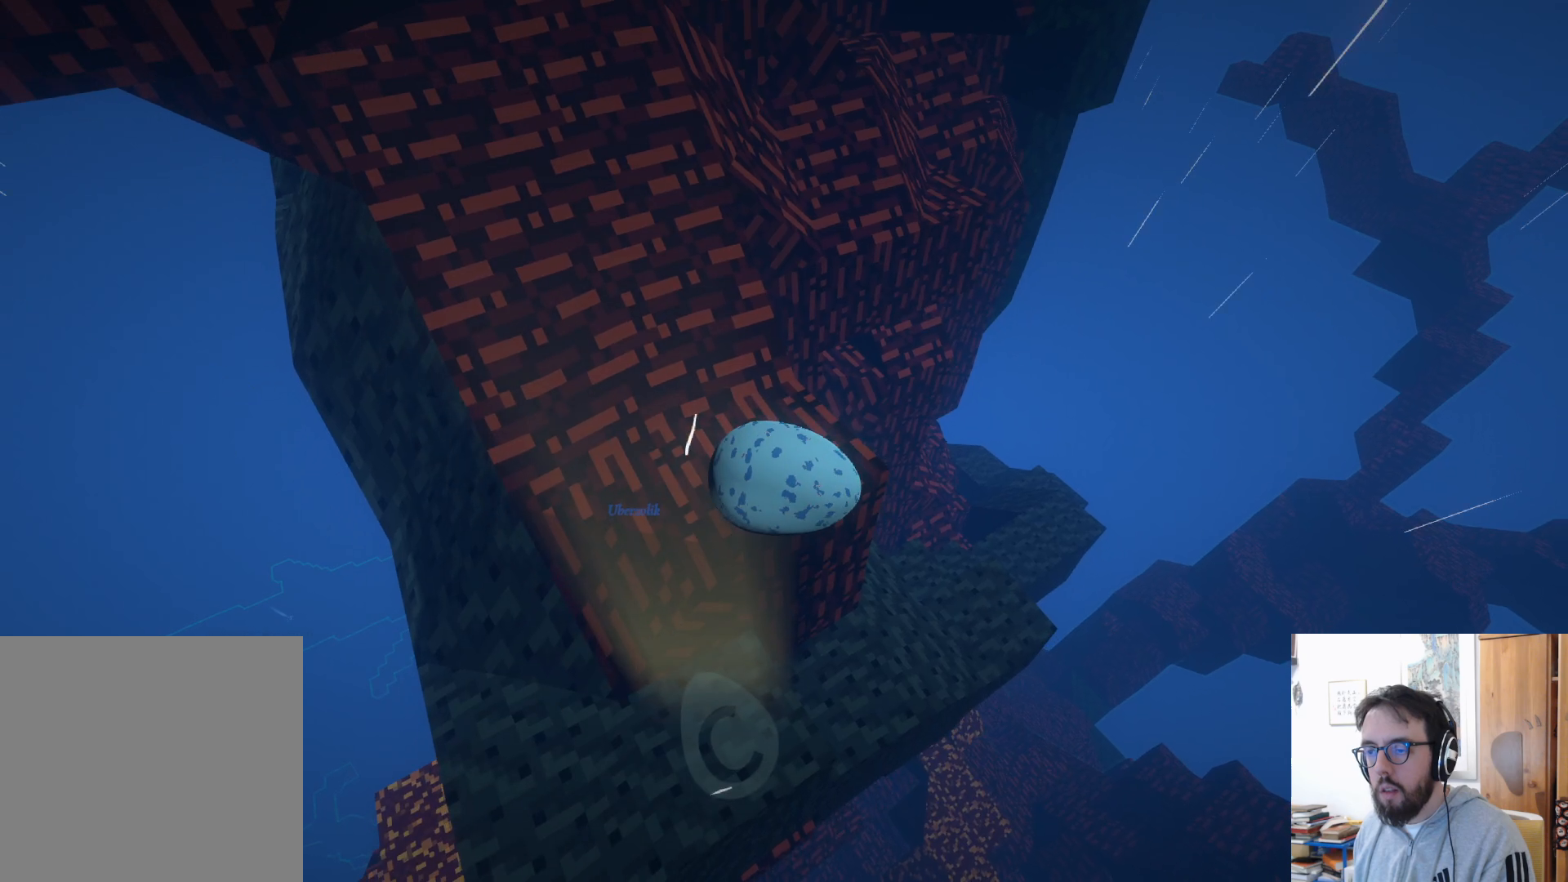
{"buttons": [], "left_stick": "up-right", "right_stick": "center", "events": [[117, "left_stick", "up"], [500, "left_stick", "up-right"]]}
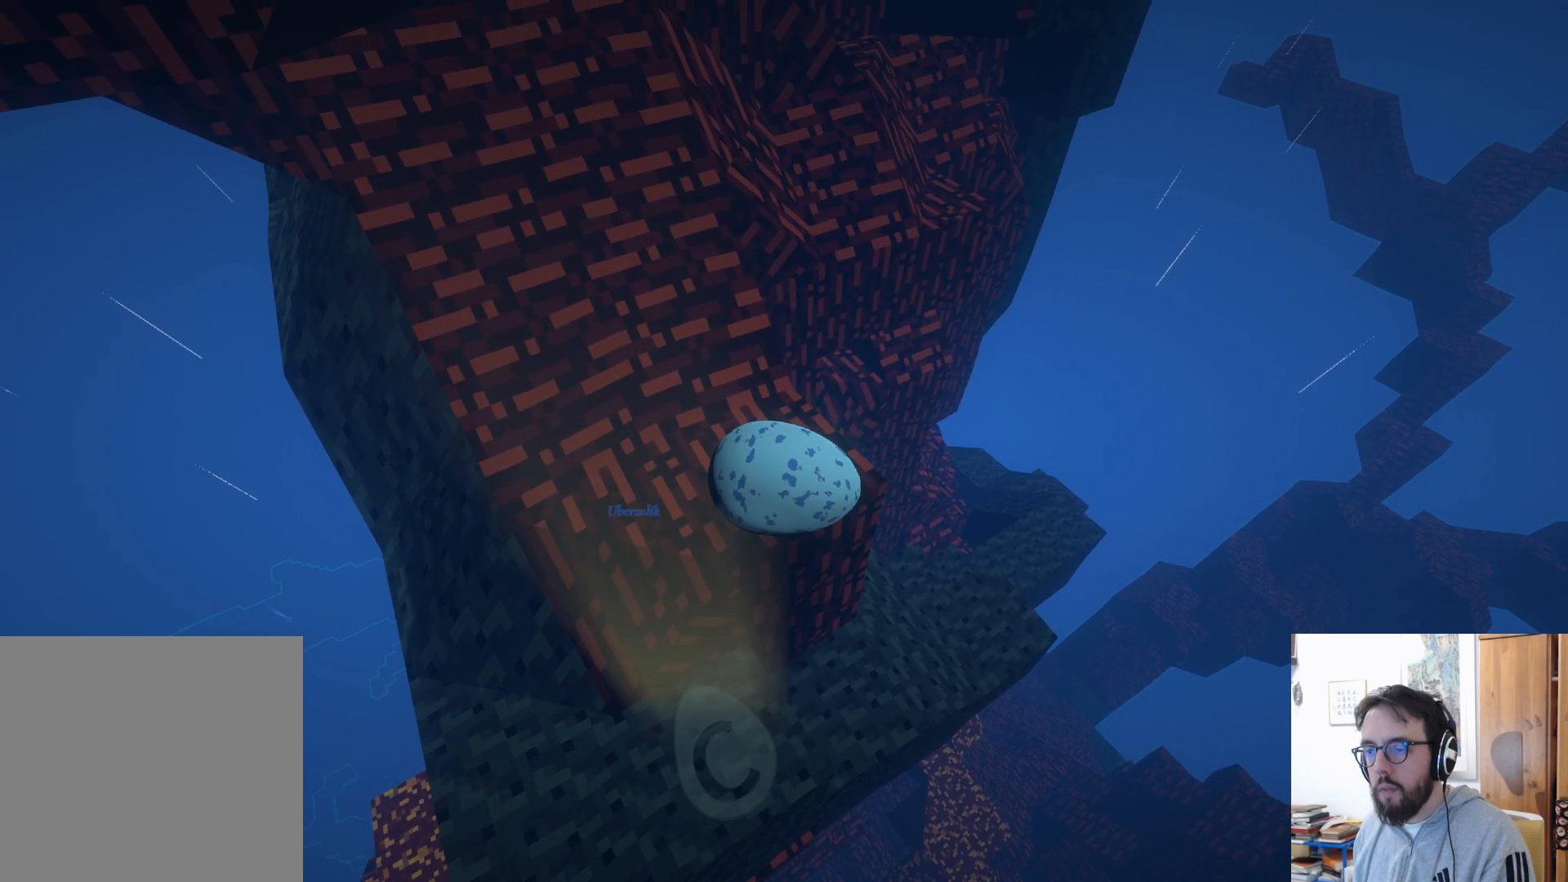
{"buttons": [], "left_stick": "up-left", "right_stick": "center", "events": [[317, "left_stick", "up"], [450, "left_stick", "up-left"]]}
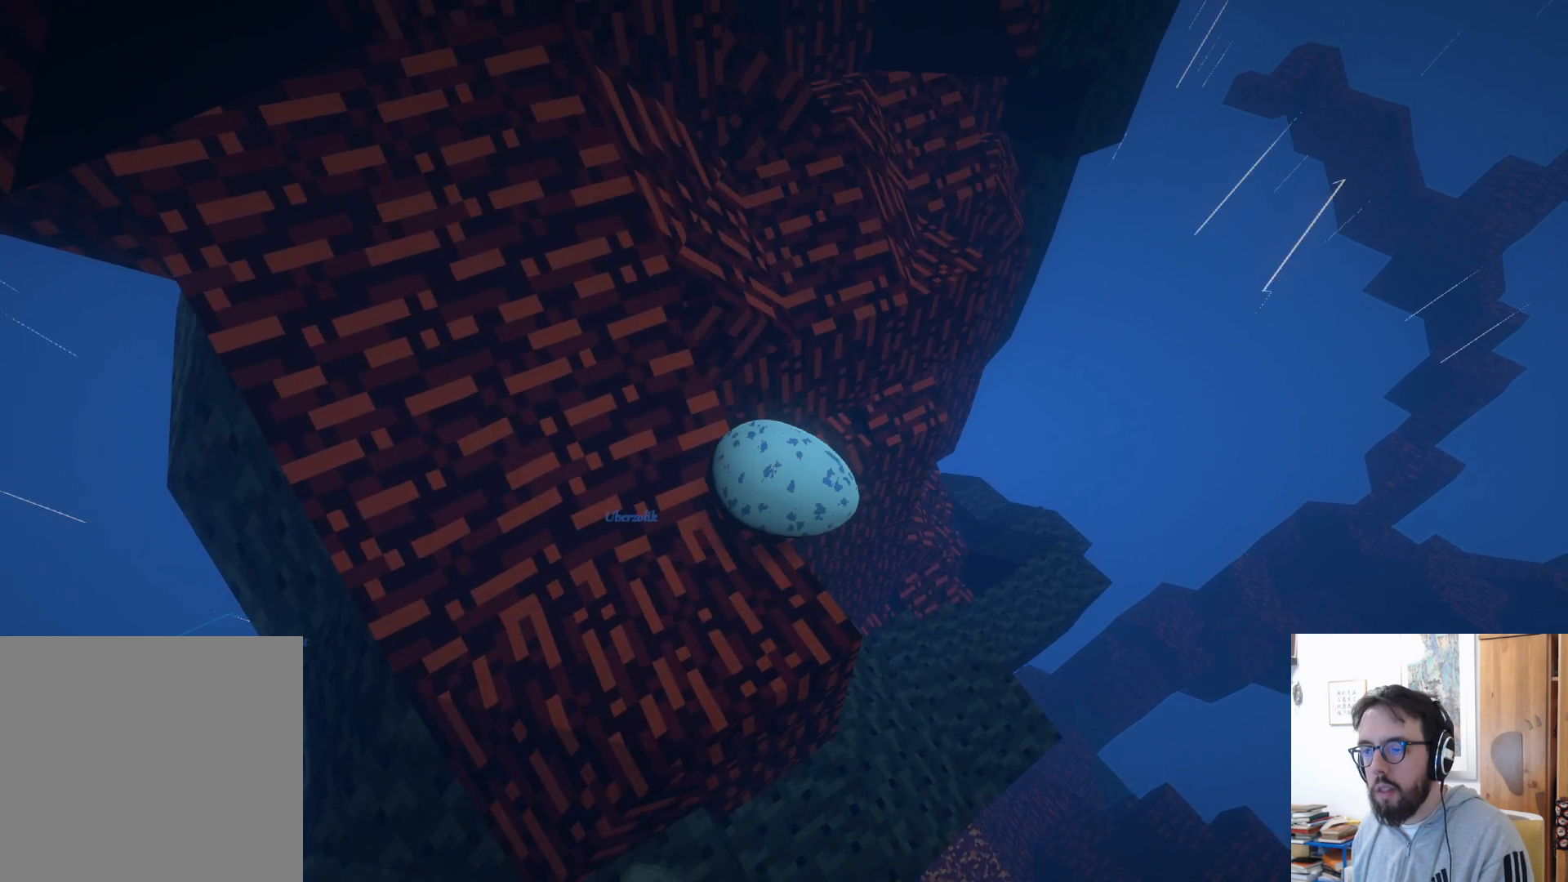
{"buttons": ["A"], "left_stick": "up-left", "right_stick": "center", "events": [[150, "A", "down"]]}
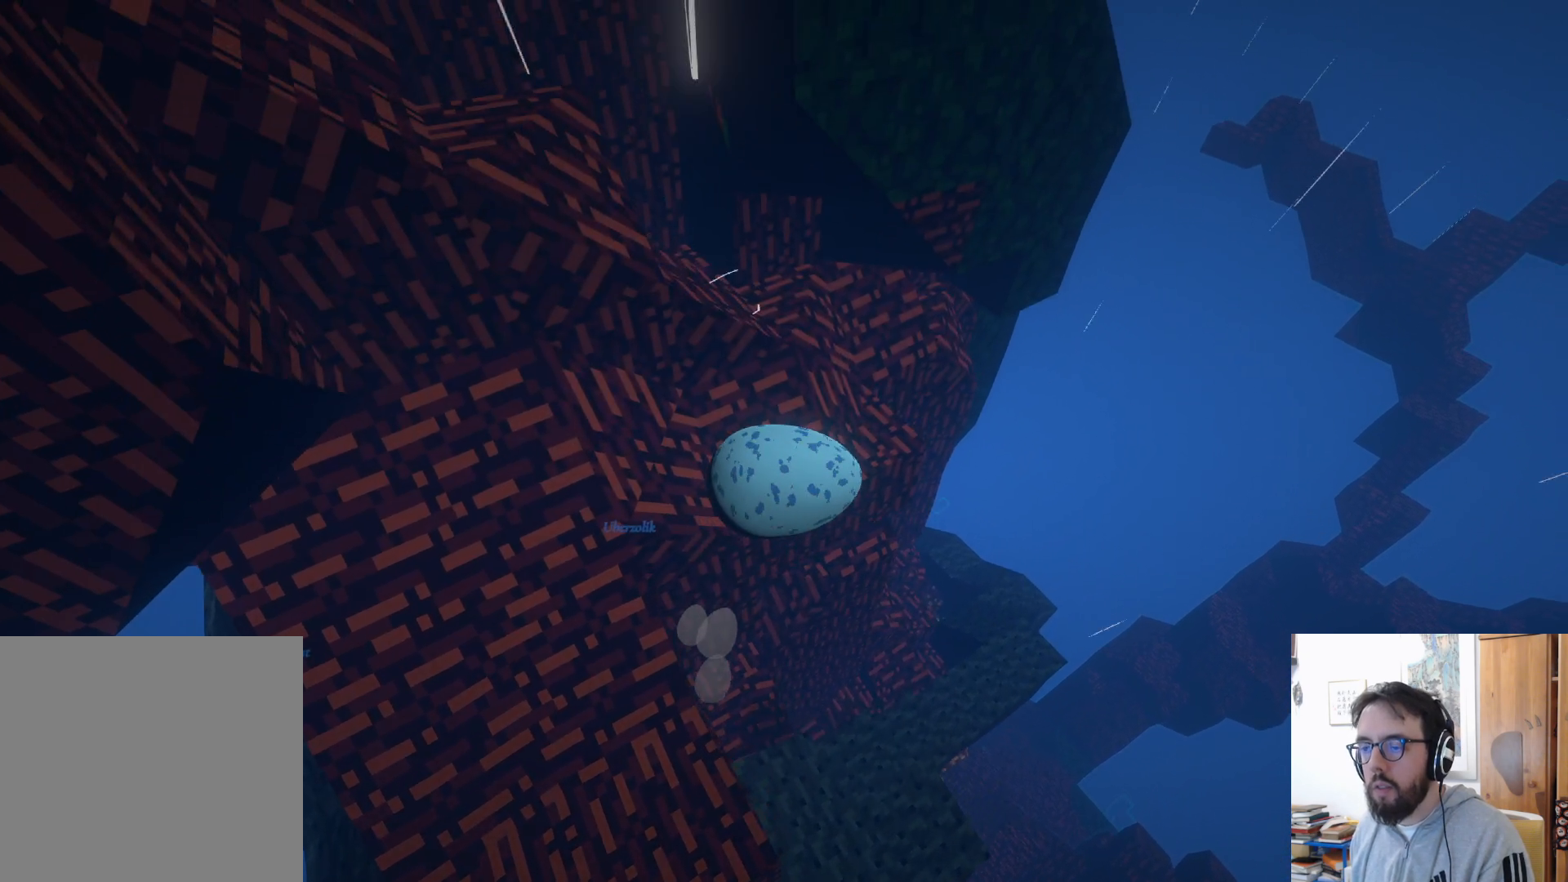
{"buttons": [], "left_stick": "up-left", "right_stick": "center", "events": [[233, "A", "up"]]}
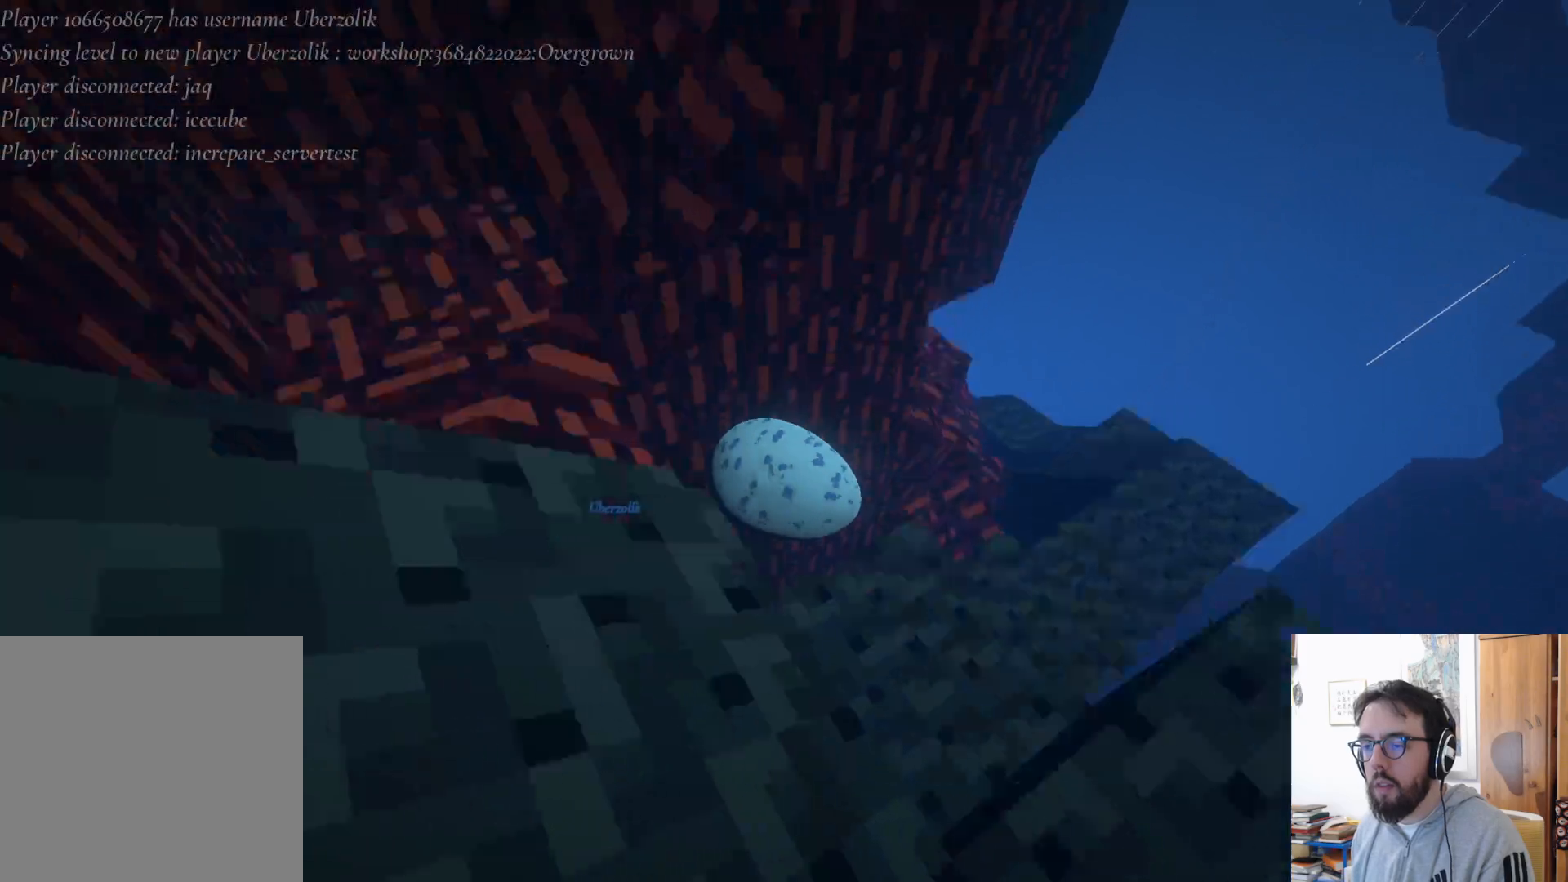
{"buttons": [], "left_stick": "center", "right_stick": "center", "events": [[217, "left_stick", "center"], [250, "B", "down"], [367, "B", "up"]]}